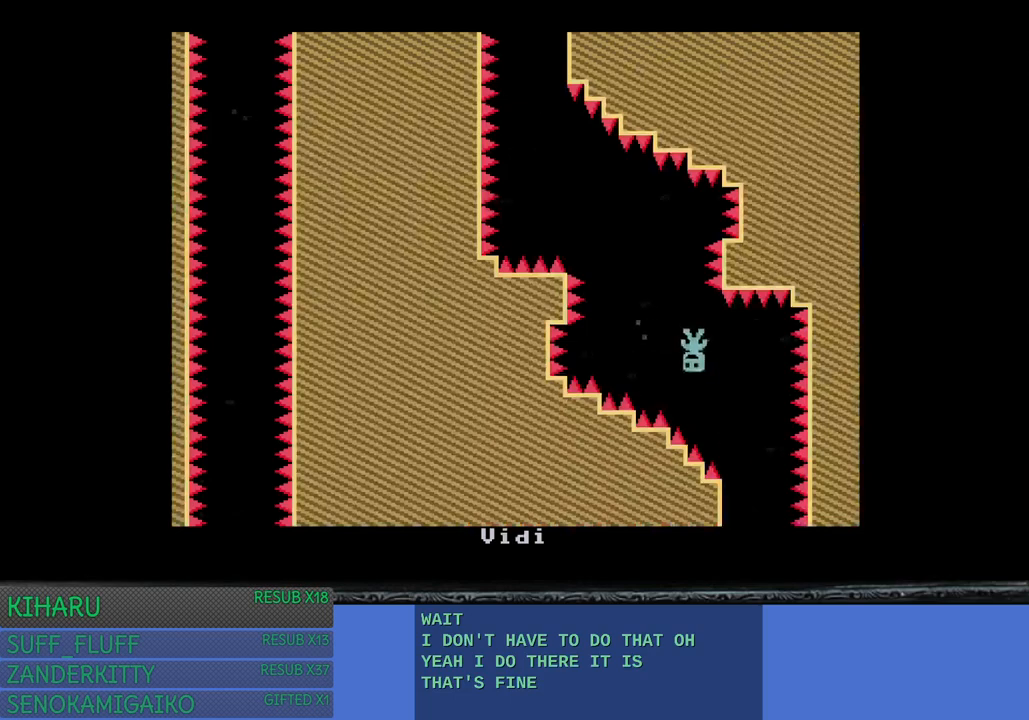
Gameplay with a controller (PlayStation layout); each line is a JSON object with the inputs held at the frame after it. "events" lists button and stick changes between this image and that frame as [ms after this image, input, new state], when the widget could be followed in between. Not read: R3.
{"buttons": [], "left_stick": "center", "right_stick": "center", "events": [[367, "left_stick", "center"]]}
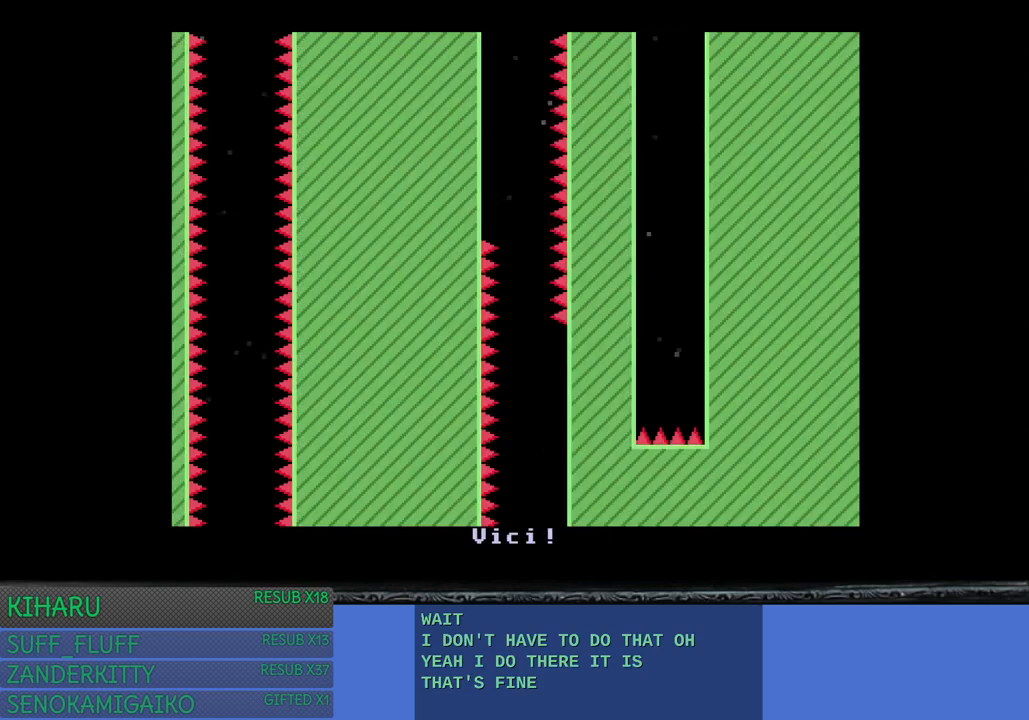
{"buttons": [], "left_stick": "center", "right_stick": "center", "events": []}
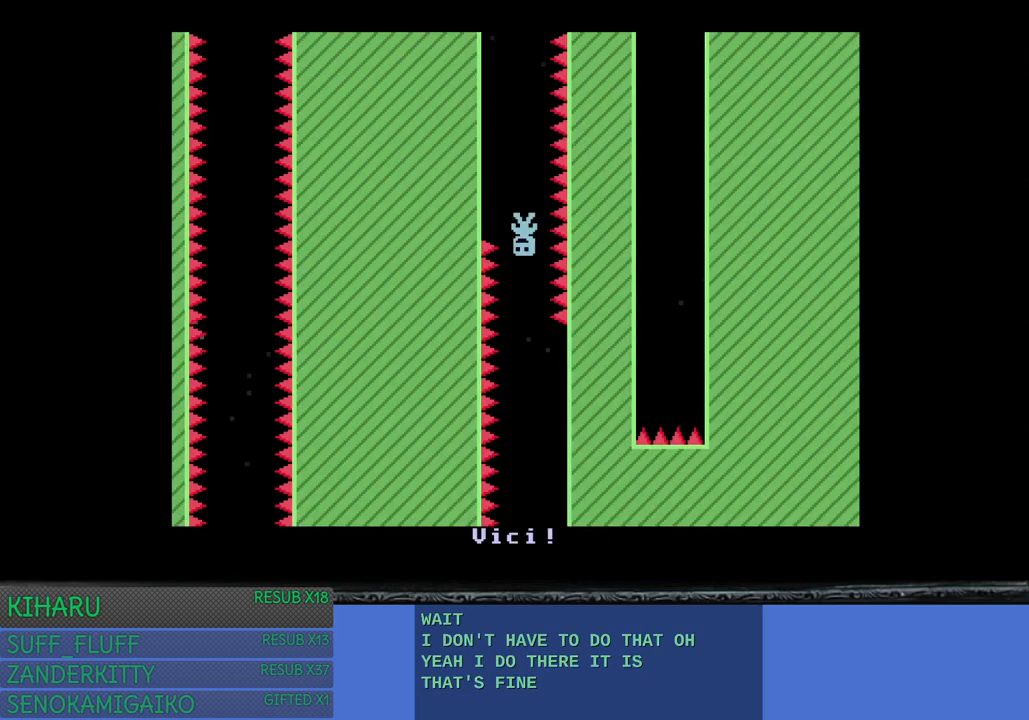
{"buttons": [], "left_stick": "center", "right_stick": "center", "events": []}
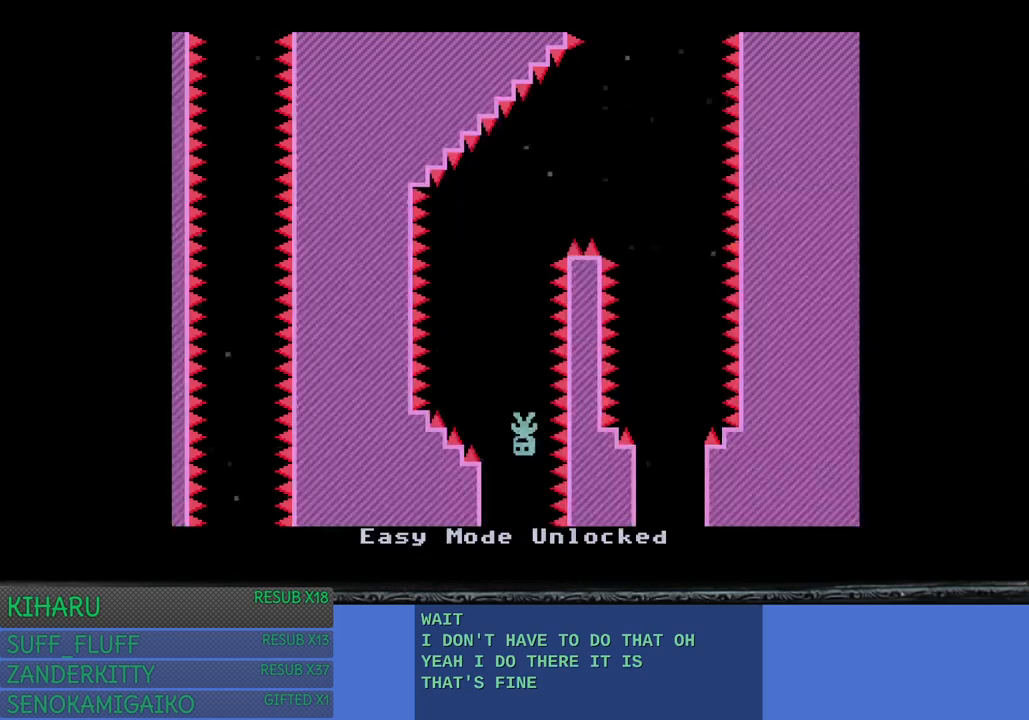
{"buttons": [], "left_stick": "right", "right_stick": "center", "events": [[283, "left_stick", "right"]]}
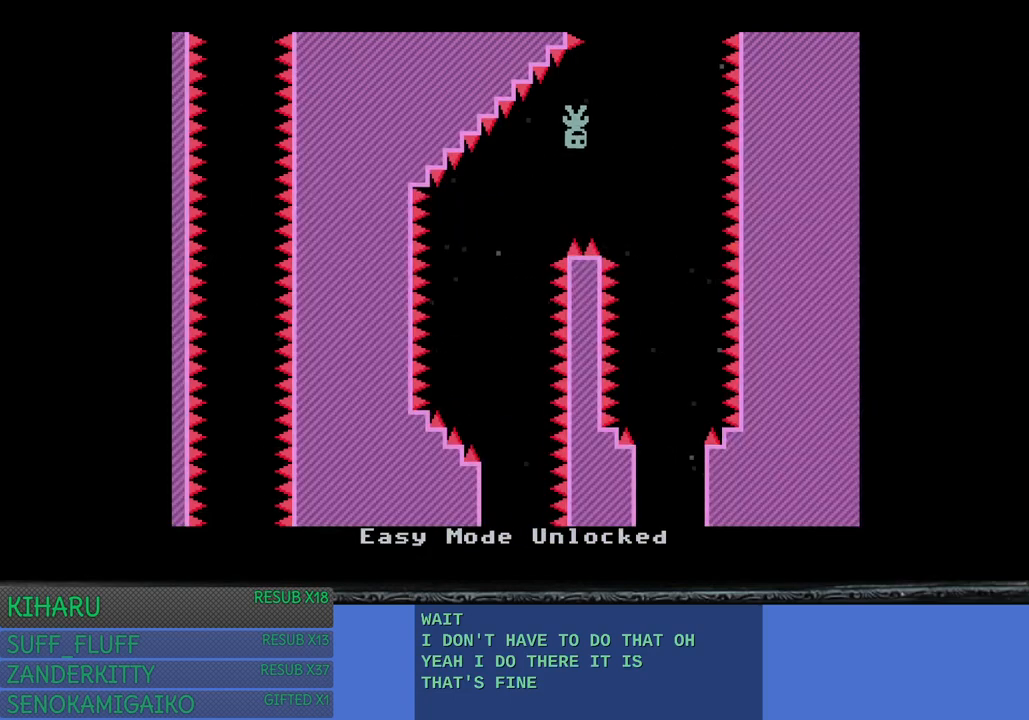
{"buttons": [], "left_stick": "left", "right_stick": "center", "events": [[67, "left_stick", "center"], [467, "left_stick", "left"]]}
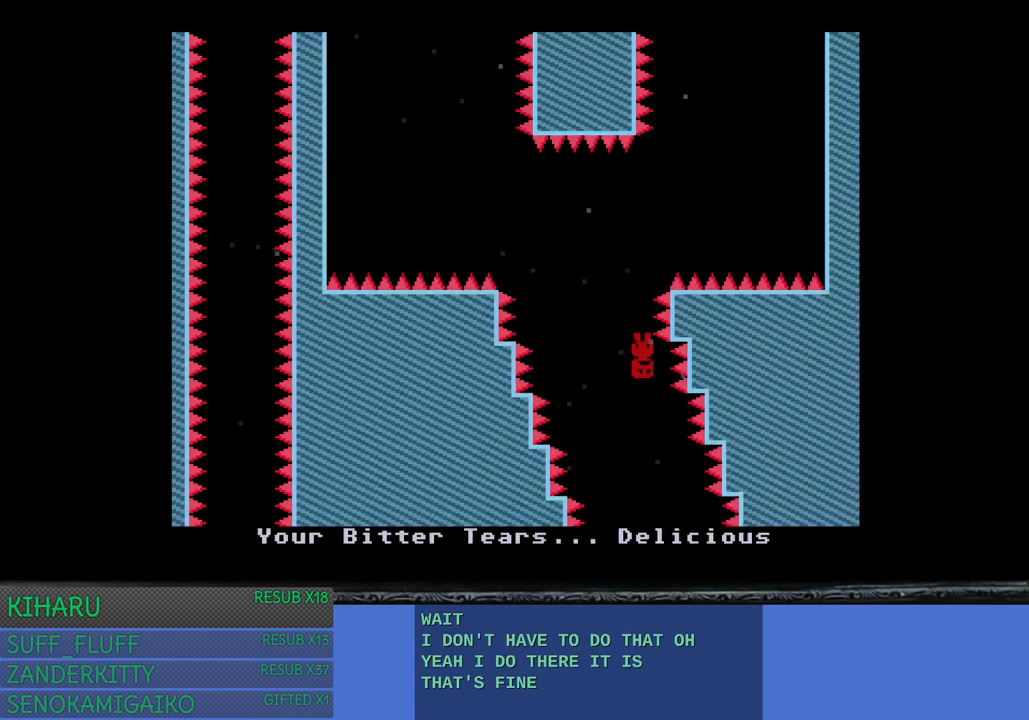
{"buttons": [], "left_stick": "left", "right_stick": "center", "events": [[33, "L3", "down"], [433, "L3", "up"]]}
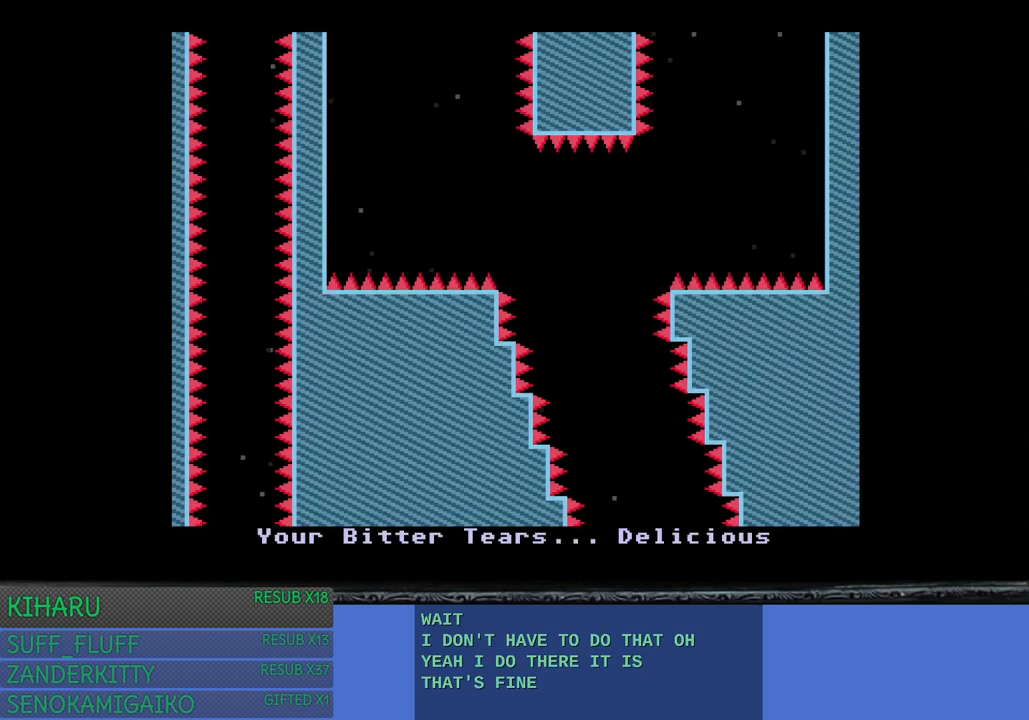
{"buttons": [], "left_stick": "center", "right_stick": "center", "events": [[200, "left_stick", "center"]]}
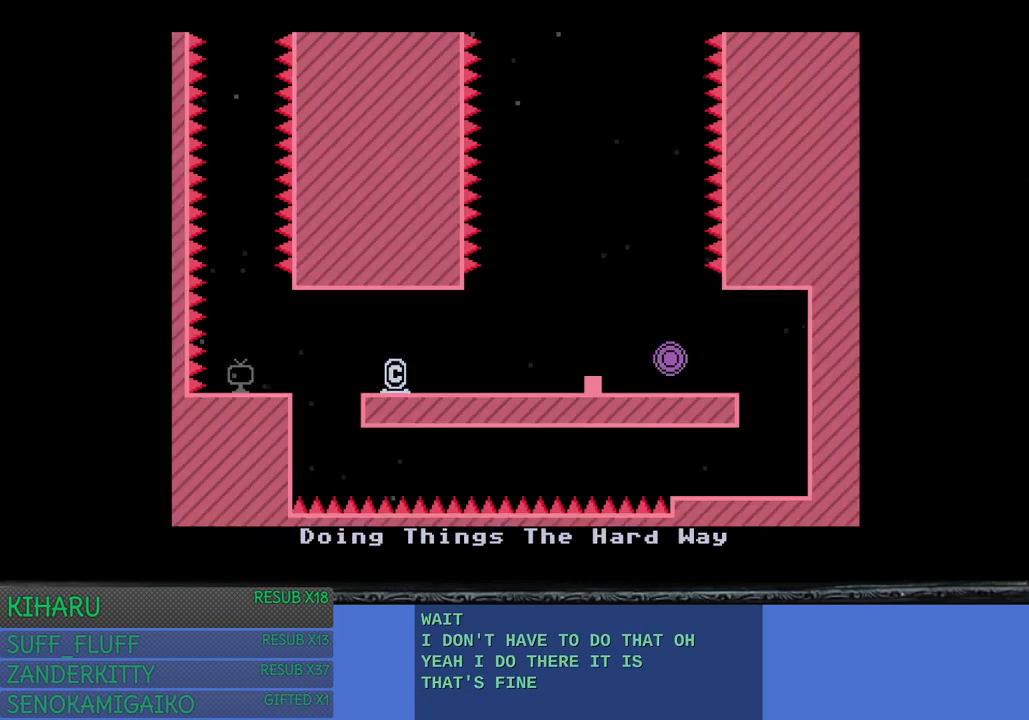
{"buttons": [], "left_stick": "right", "right_stick": "center", "events": [[433, "left_stick", "right"]]}
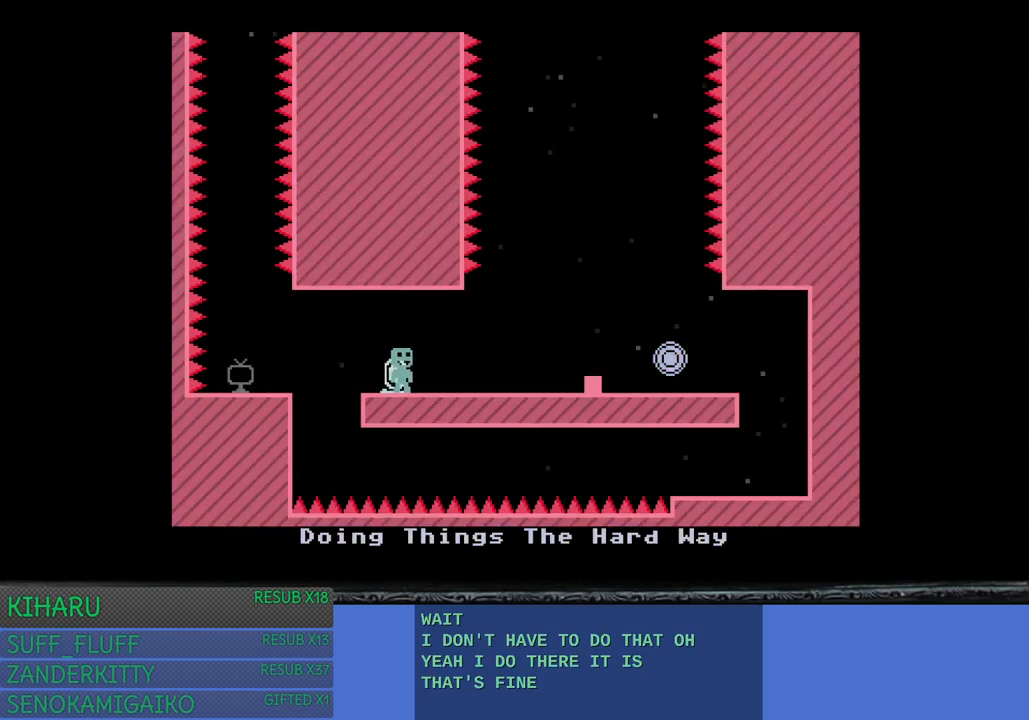
{"buttons": [], "left_stick": "right", "right_stick": "center", "events": []}
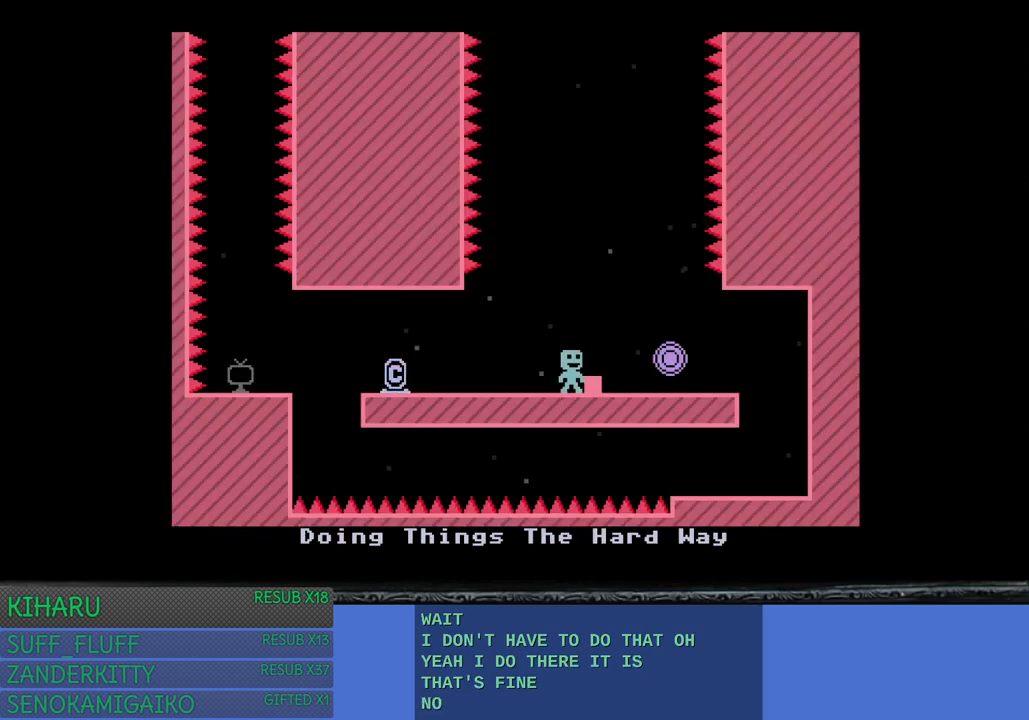
{"buttons": [], "left_stick": "center", "right_stick": "center", "events": [[100, "CROSS", "down"], [100, "left_stick", "center"], [267, "CROSS", "up"], [267, "left_stick", "right"], [483, "left_stick", "center"]]}
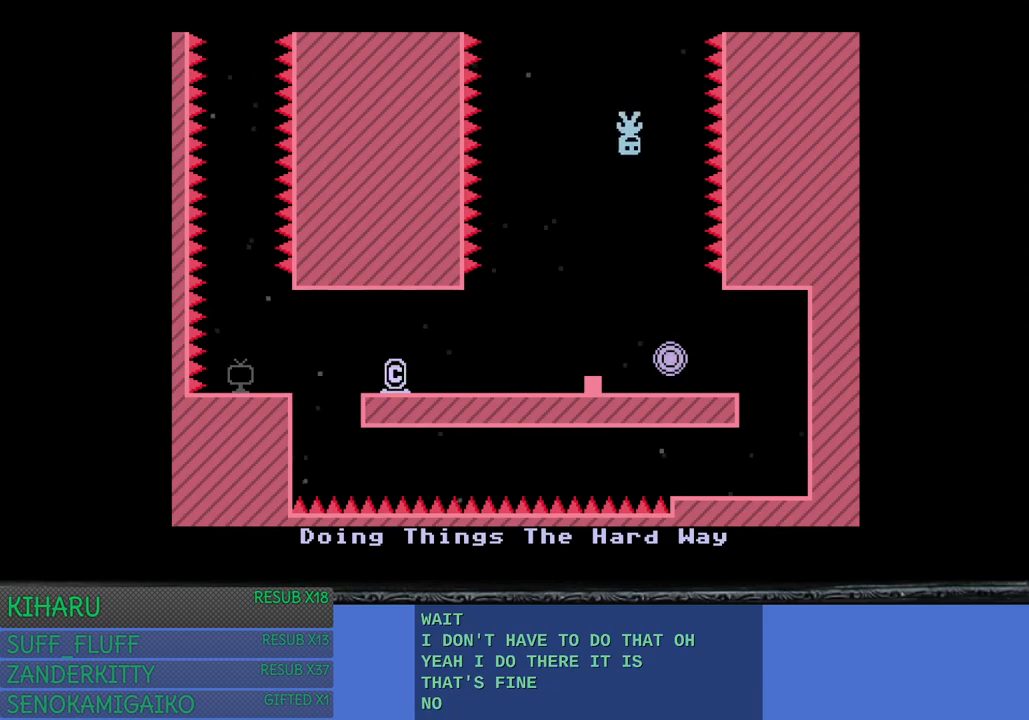
{"buttons": [], "left_stick": "center", "right_stick": "center", "events": []}
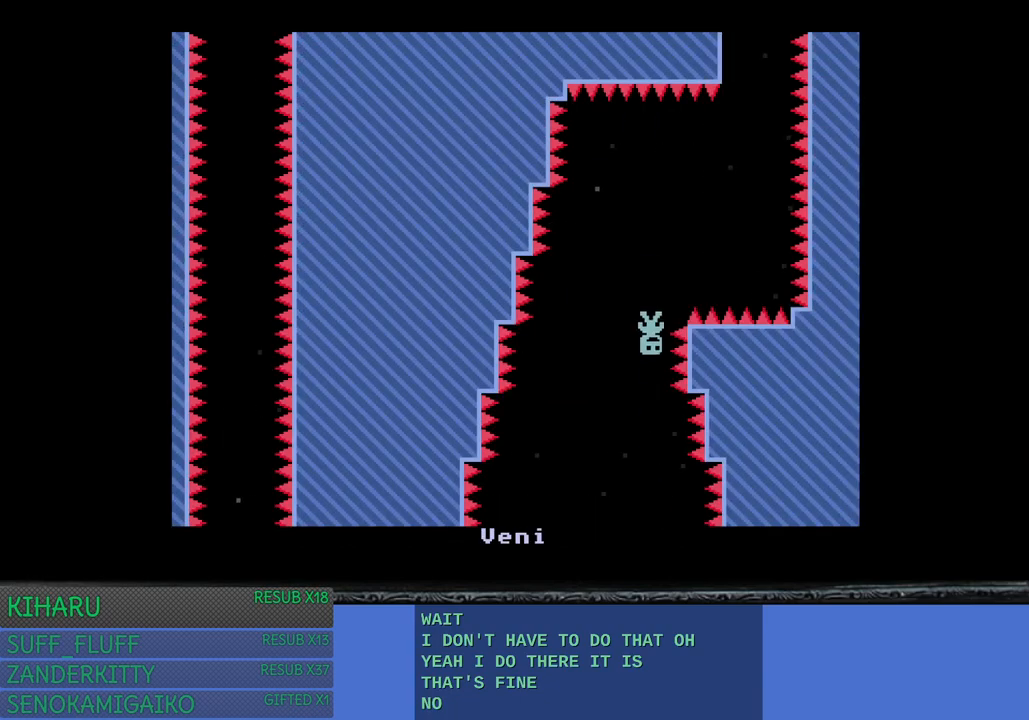
{"buttons": [], "left_stick": "left", "right_stick": "center", "events": [[83, "left_stick", "right"], [433, "left_stick", "up-left"], [483, "left_stick", "left"]]}
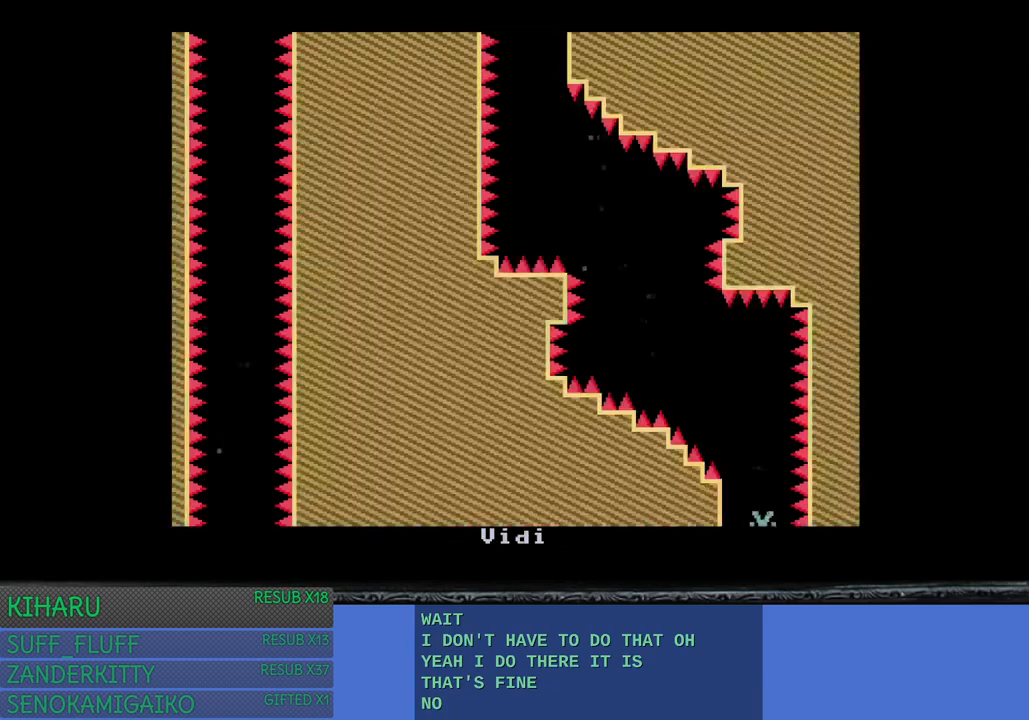
{"buttons": [], "left_stick": "left", "right_stick": "center", "events": []}
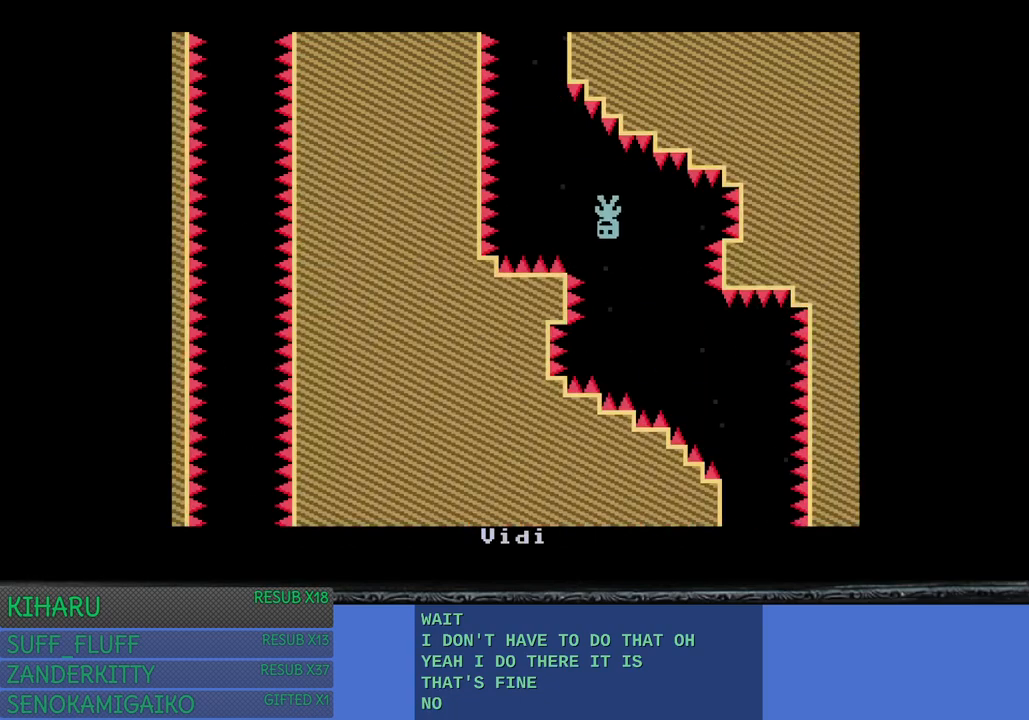
{"buttons": [], "left_stick": "center", "right_stick": "center", "events": [[133, "left_stick", "center"]]}
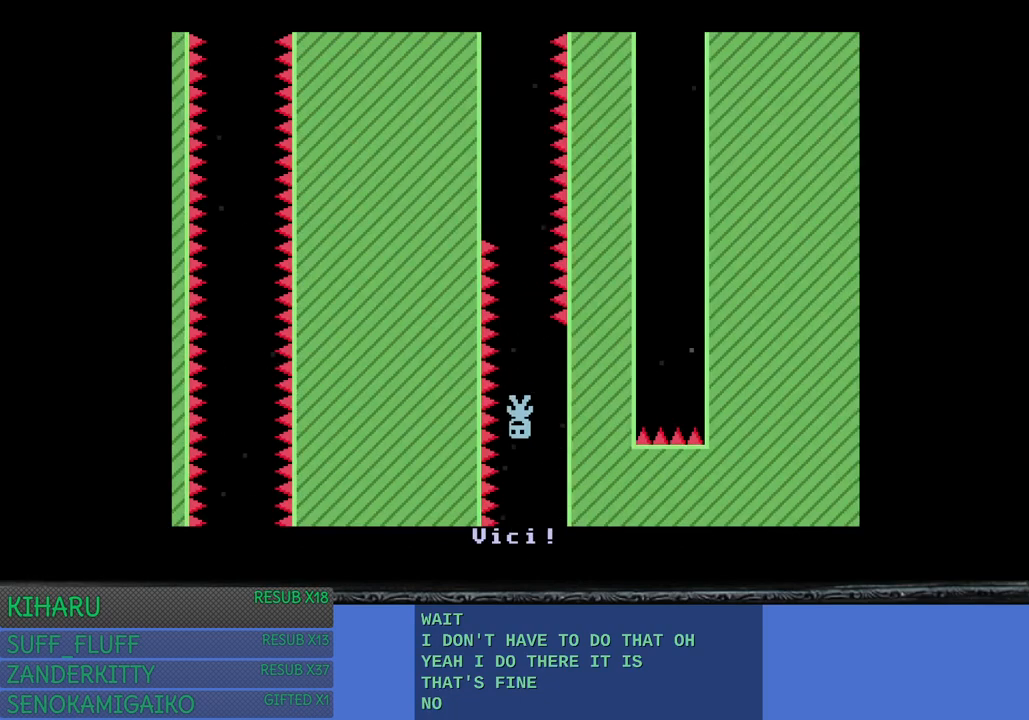
{"buttons": [], "left_stick": "center", "right_stick": "center", "events": []}
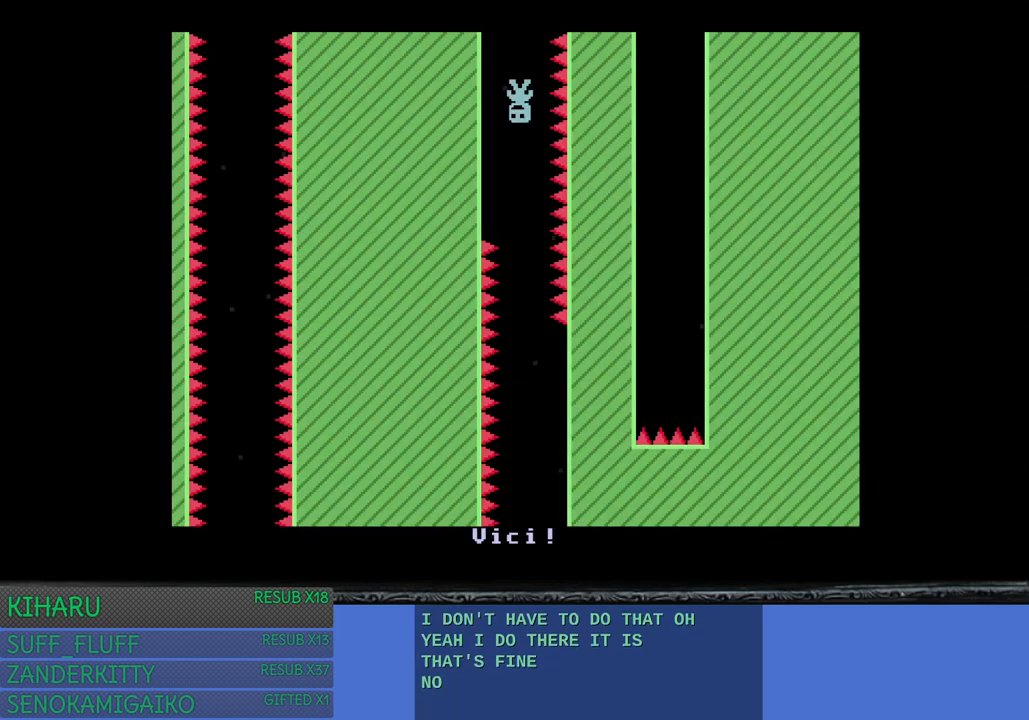
{"buttons": [], "left_stick": "center", "right_stick": "center", "events": []}
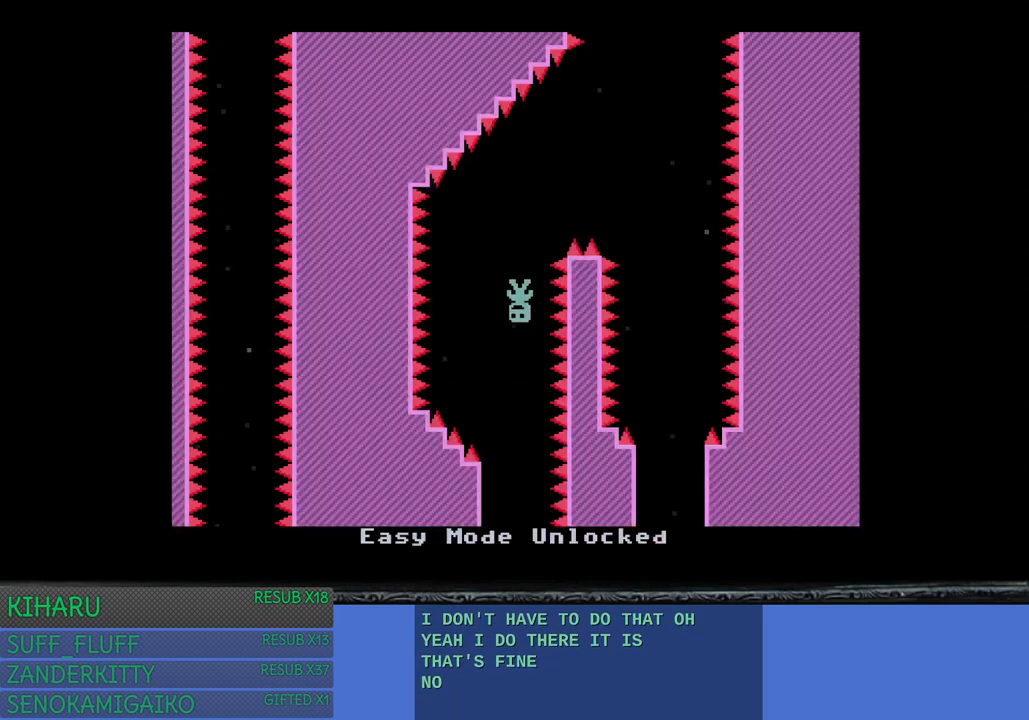
{"buttons": [], "left_stick": "center", "right_stick": "center", "events": [[17, "left_stick", "right"], [350, "left_stick", "center"]]}
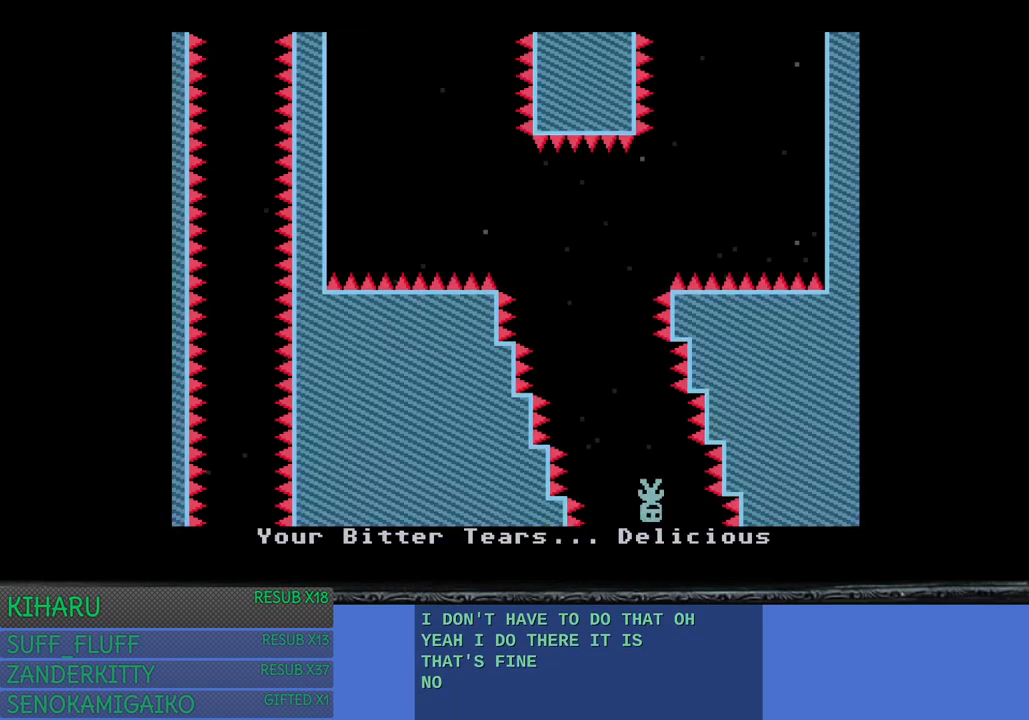
{"buttons": ["L3"], "left_stick": "left", "right_stick": "center", "events": [[250, "left_stick", "left"], [317, "L3", "down"]]}
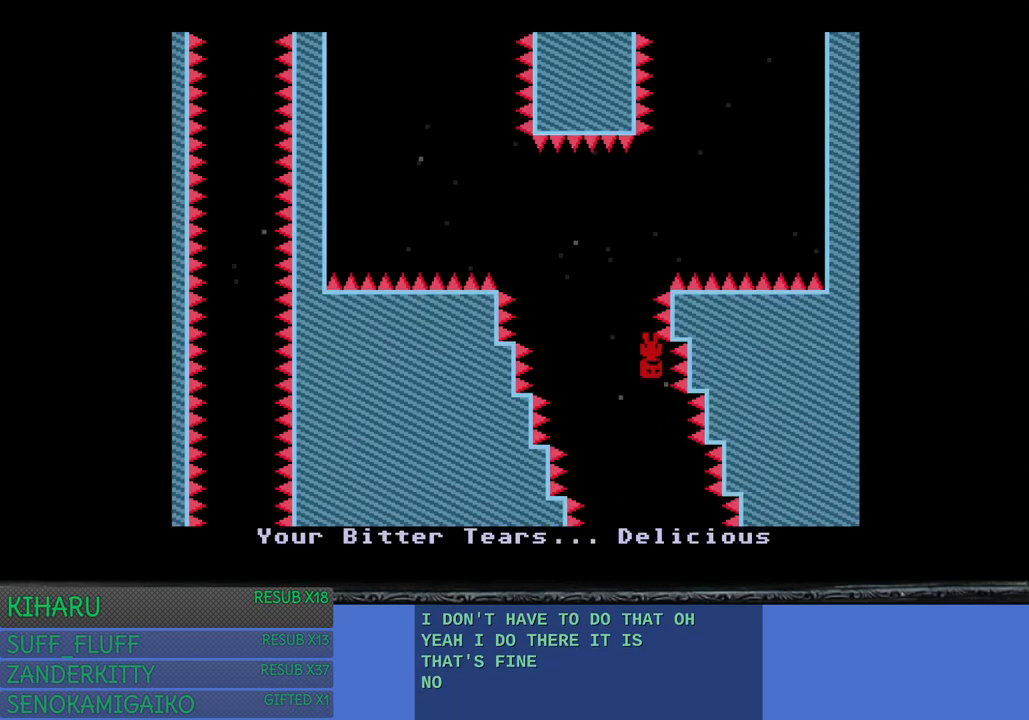
{"buttons": [], "left_stick": "center", "right_stick": "center", "events": [[283, "L3", "up"], [467, "left_stick", "center"]]}
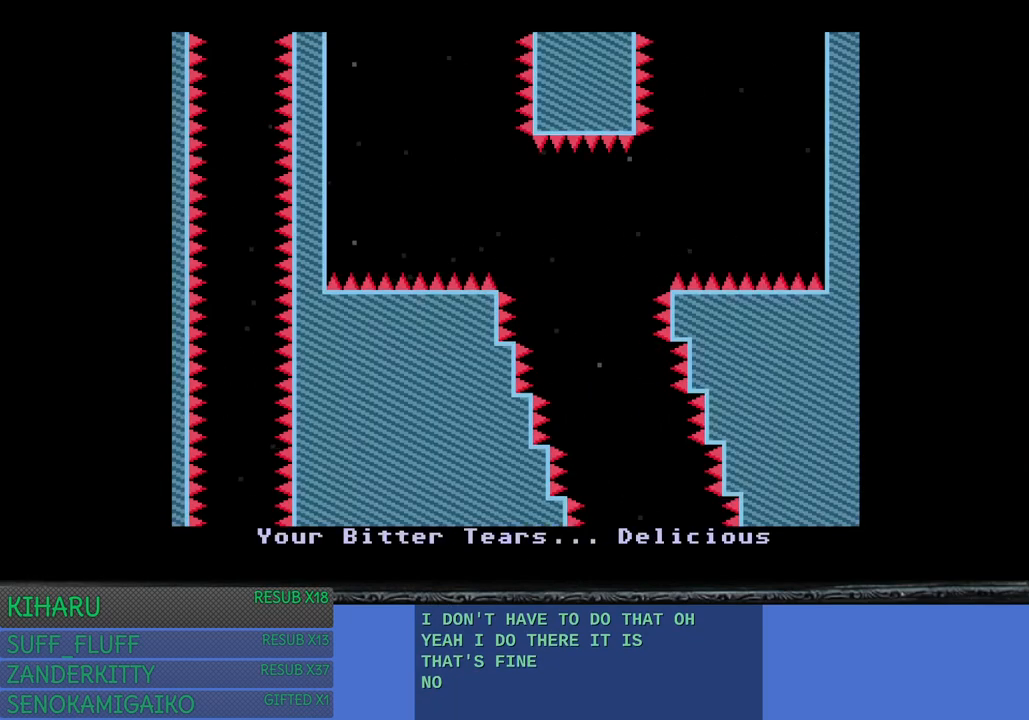
{"buttons": [], "left_stick": "center", "right_stick": "center", "events": []}
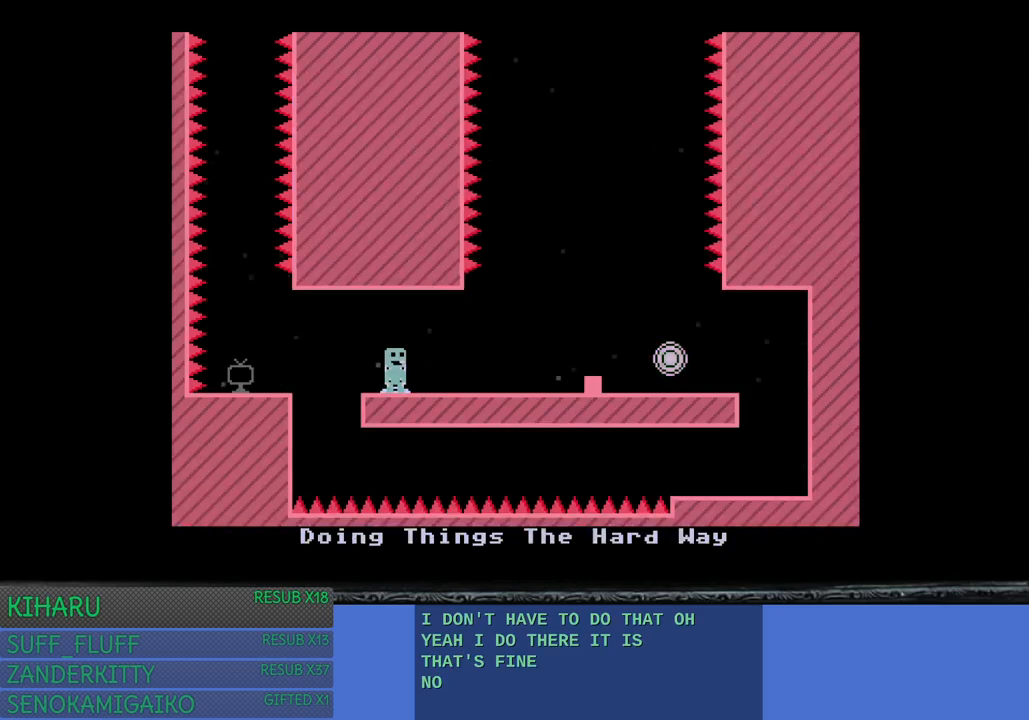
{"buttons": [], "left_stick": "right", "right_stick": "center", "events": [[183, "left_stick", "right"]]}
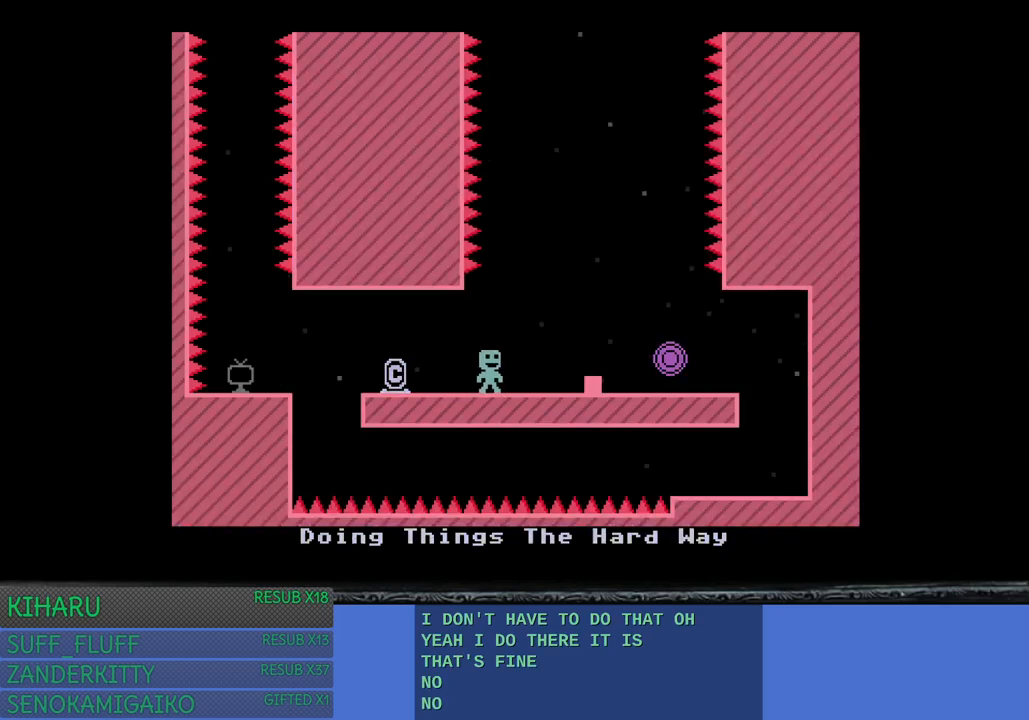
{"buttons": ["CROSS"], "left_stick": "center", "right_stick": "center", "events": [[333, "CROSS", "down"], [400, "left_stick", "center"]]}
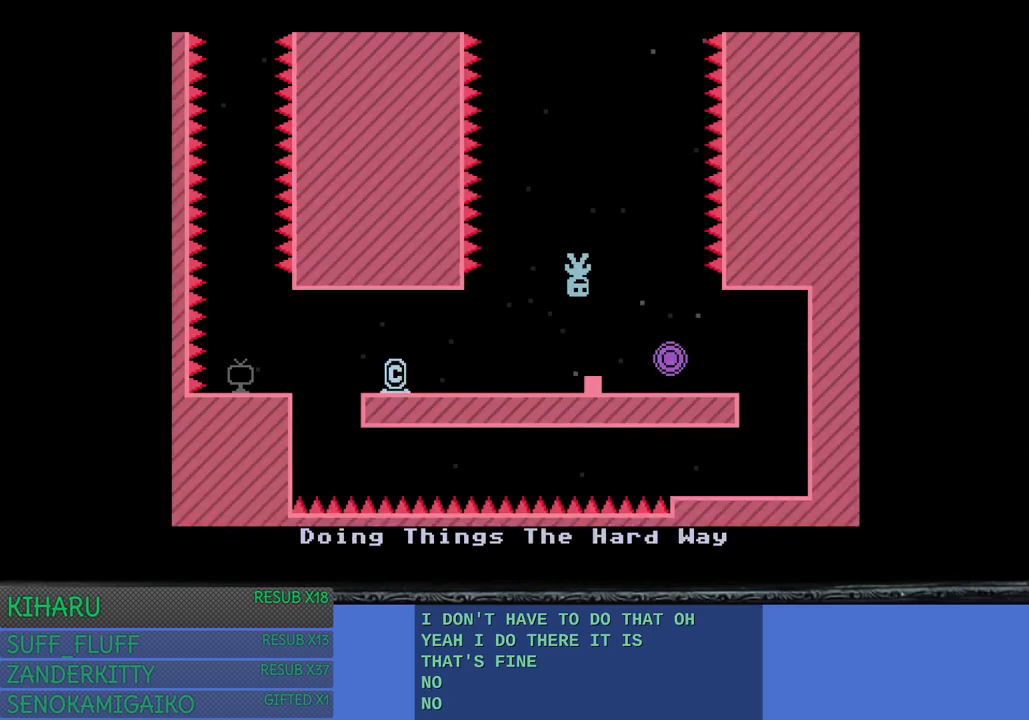
{"buttons": [], "left_stick": "center", "right_stick": "center", "events": [[33, "CROSS", "up"], [100, "left_stick", "right"], [283, "left_stick", "center"]]}
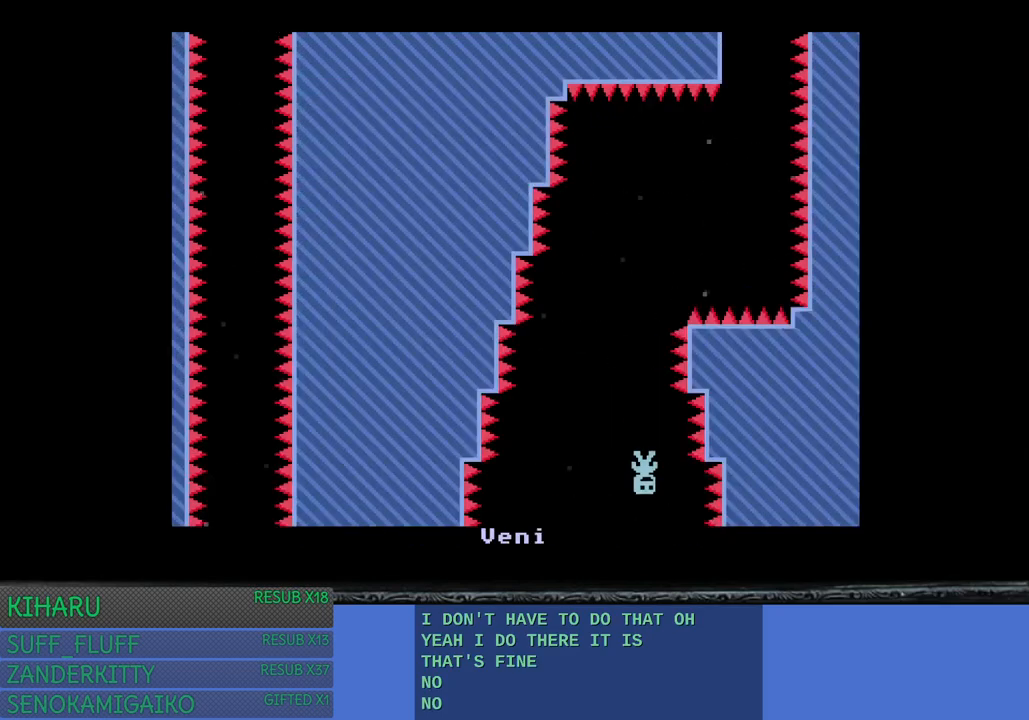
{"buttons": [], "left_stick": "center", "right_stick": "center", "events": [[133, "left_stick", "right"], [367, "left_stick", "center"]]}
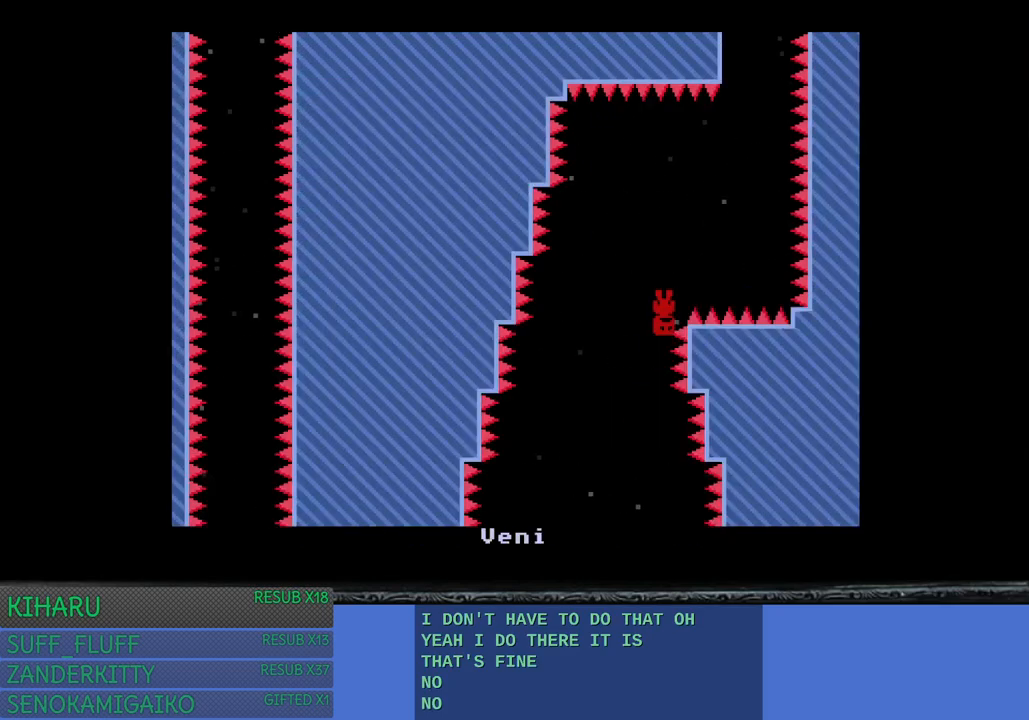
{"buttons": [], "left_stick": "center", "right_stick": "center", "events": [[17, "left_stick", "right"], [133, "left_stick", "center"]]}
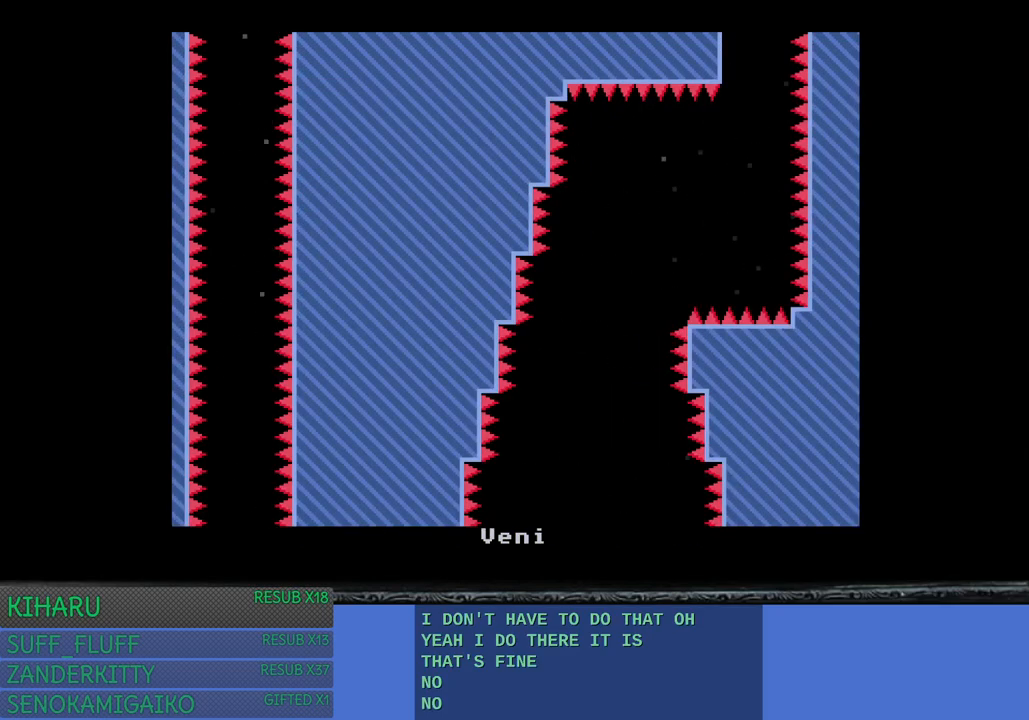
{"buttons": [], "left_stick": "right", "right_stick": "center", "events": [[50, "left_stick", "right"]]}
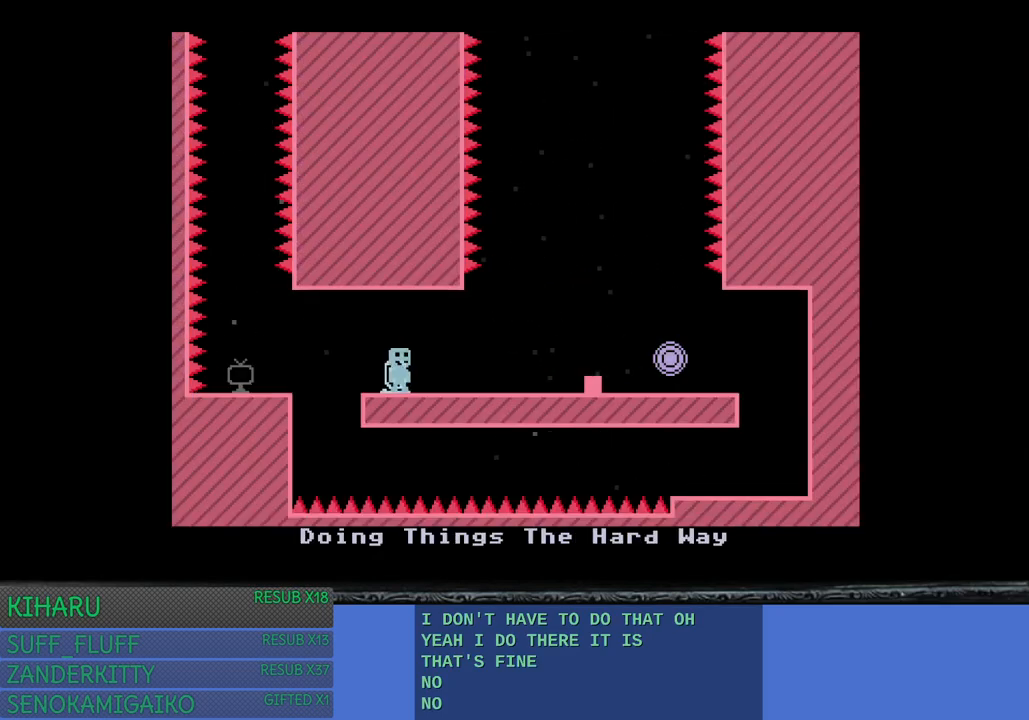
{"buttons": [], "left_stick": "right", "right_stick": "center", "events": []}
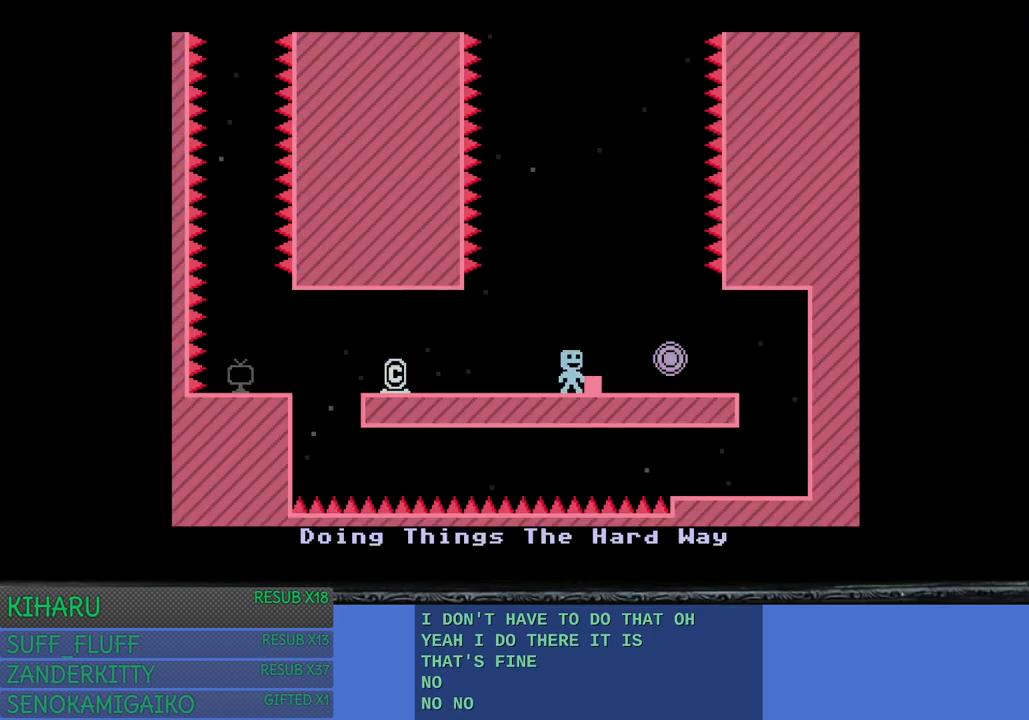
{"buttons": [], "left_stick": "center", "right_stick": "center", "events": [[83, "CROSS", "down"], [83, "left_stick", "center"], [250, "CROSS", "up"]]}
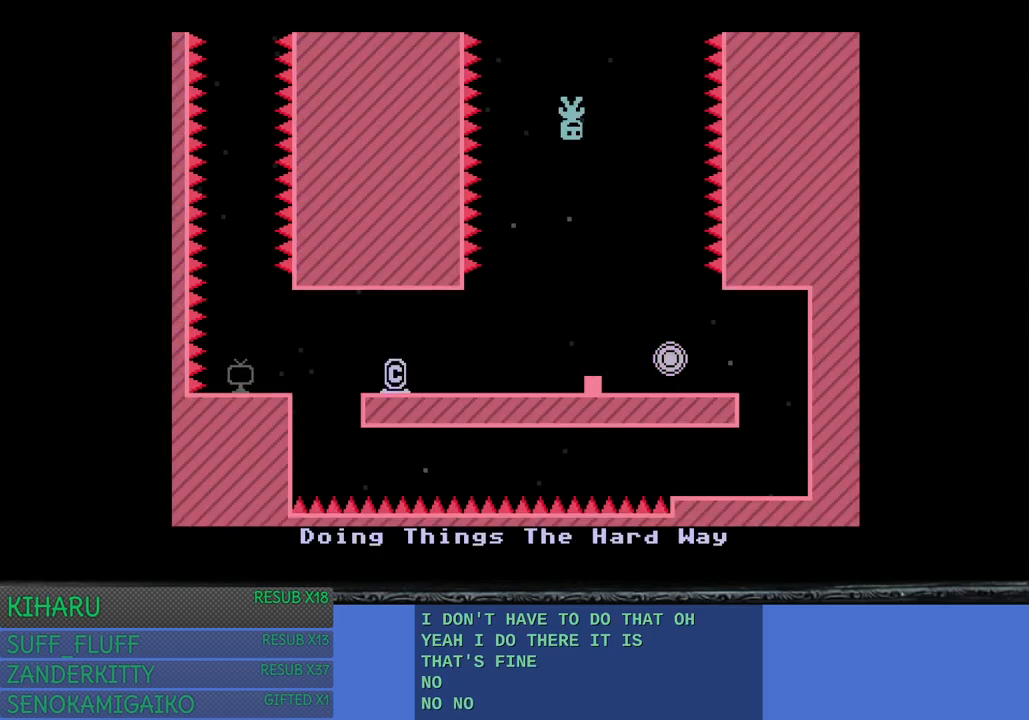
{"buttons": [], "left_stick": "right", "right_stick": "center", "events": [[333, "left_stick", "right"]]}
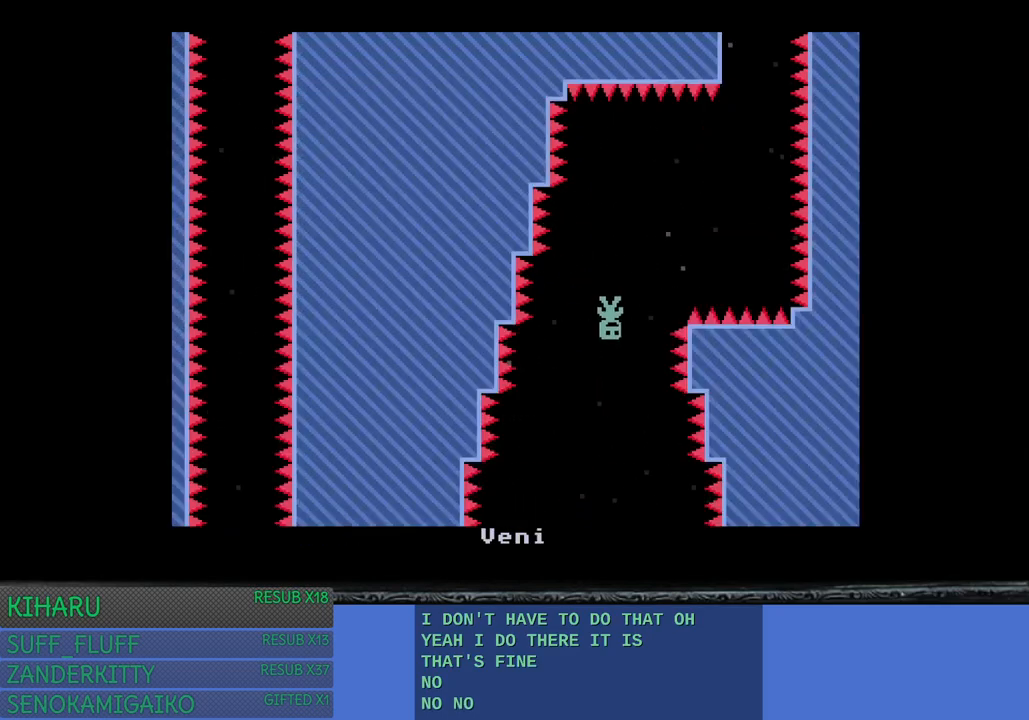
{"buttons": [], "left_stick": "left", "right_stick": "center", "events": [[350, "left_stick", "left"]]}